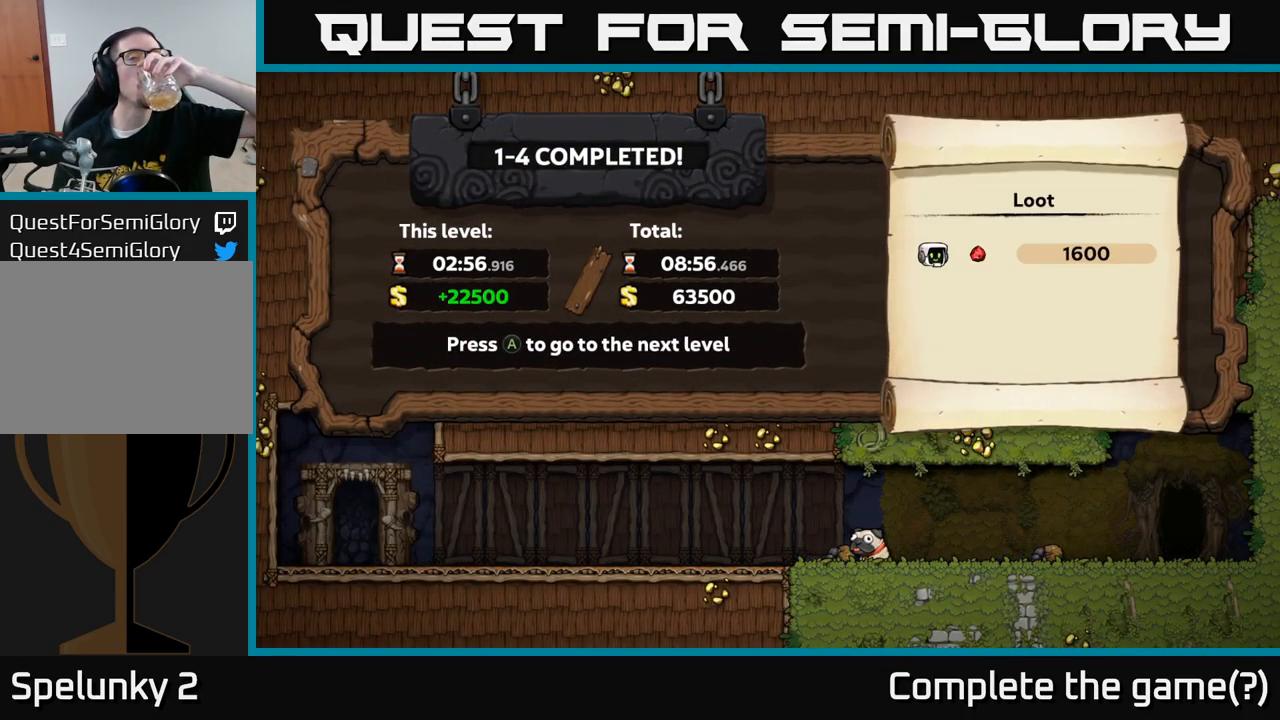
Gameplay with a controller (Xbox layout); each line is a JSON object with the inputs held at the frame after it. "events" lists button and stick changes between this image and that frame as [ms after this image, input, new state], when the widget could be followed in between. Not read: right_stick.
{"buttons": [], "left_stick": "center", "events": [[334, "A", "down"], [484, "A", "up"]]}
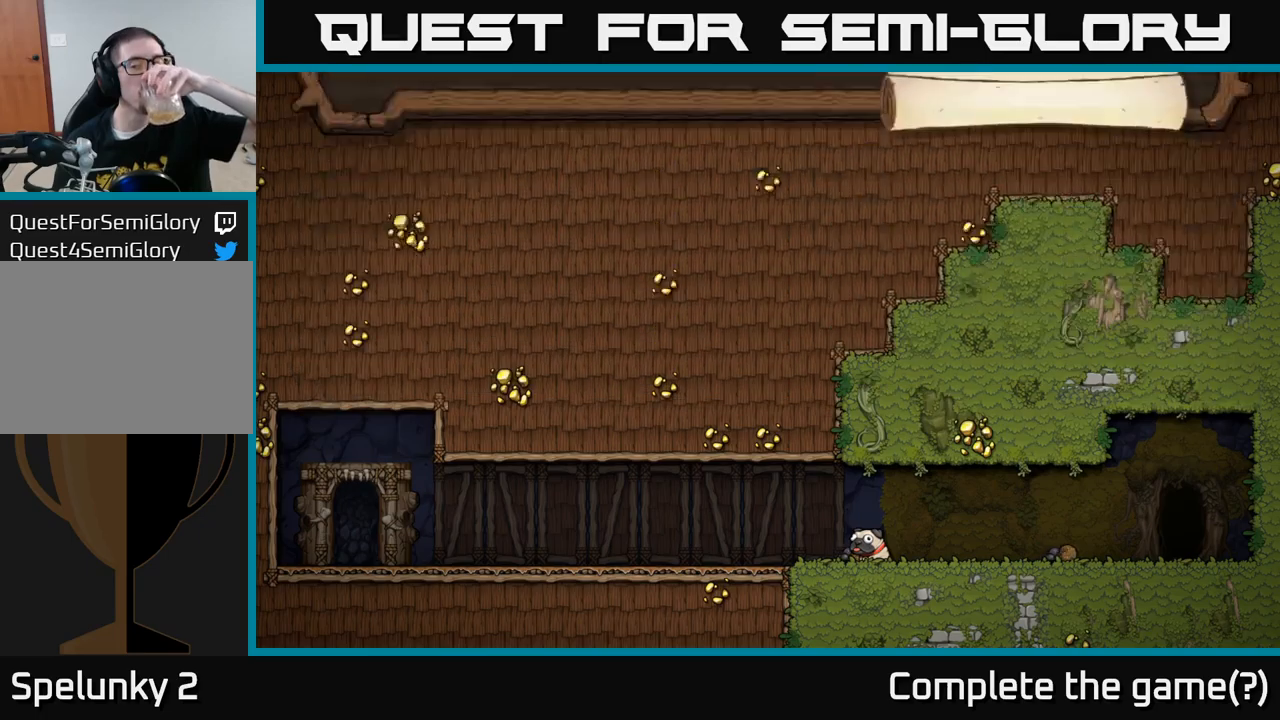
{"buttons": [], "left_stick": "center", "events": []}
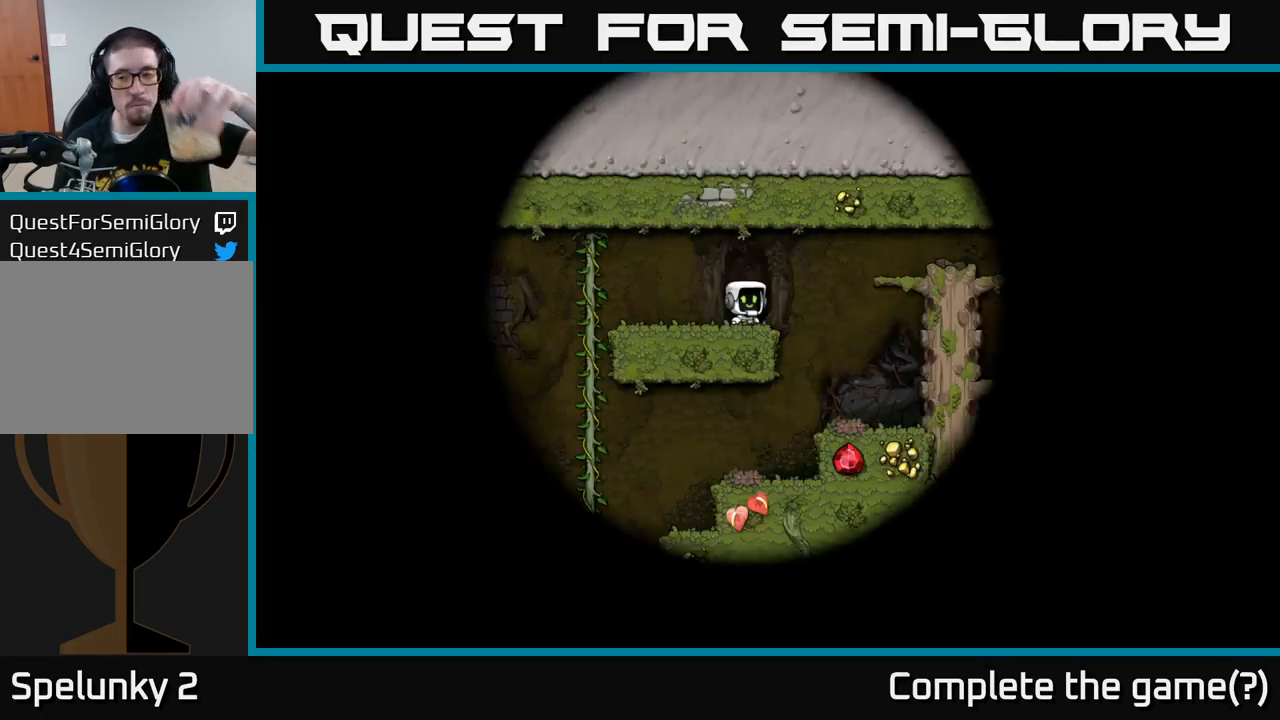
{"buttons": [], "left_stick": "center", "events": []}
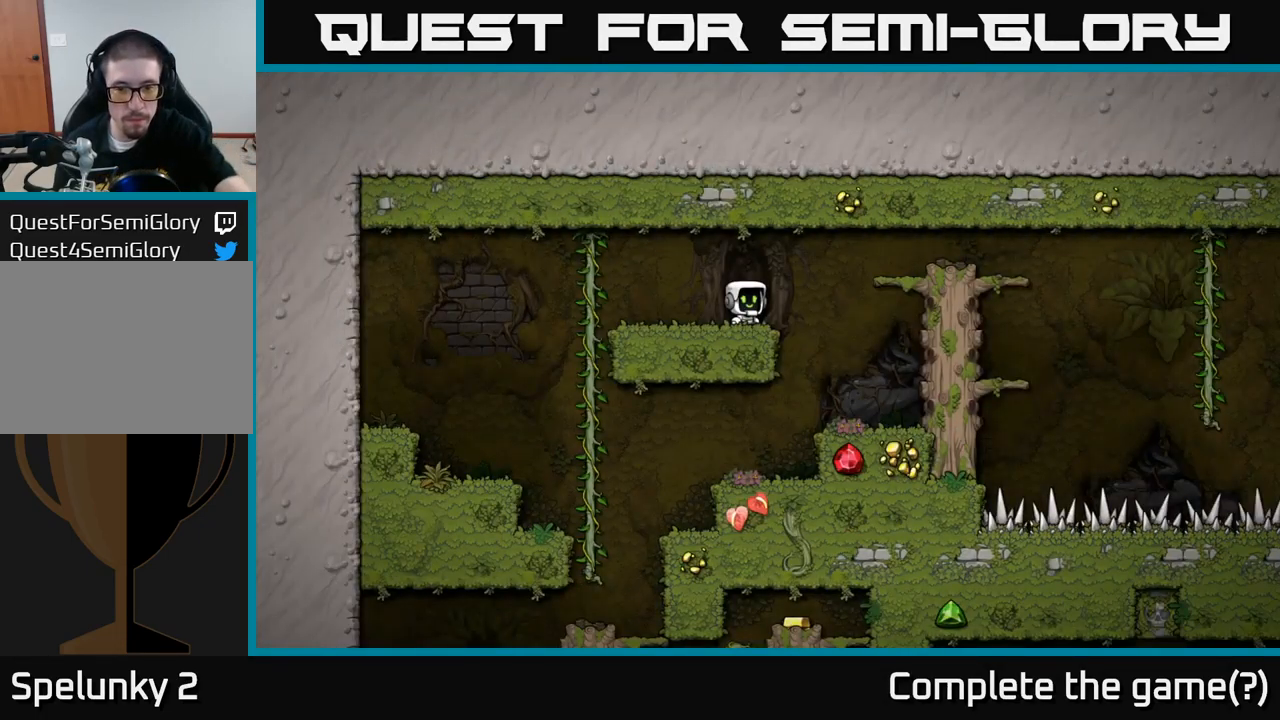
{"buttons": [], "left_stick": "center", "events": []}
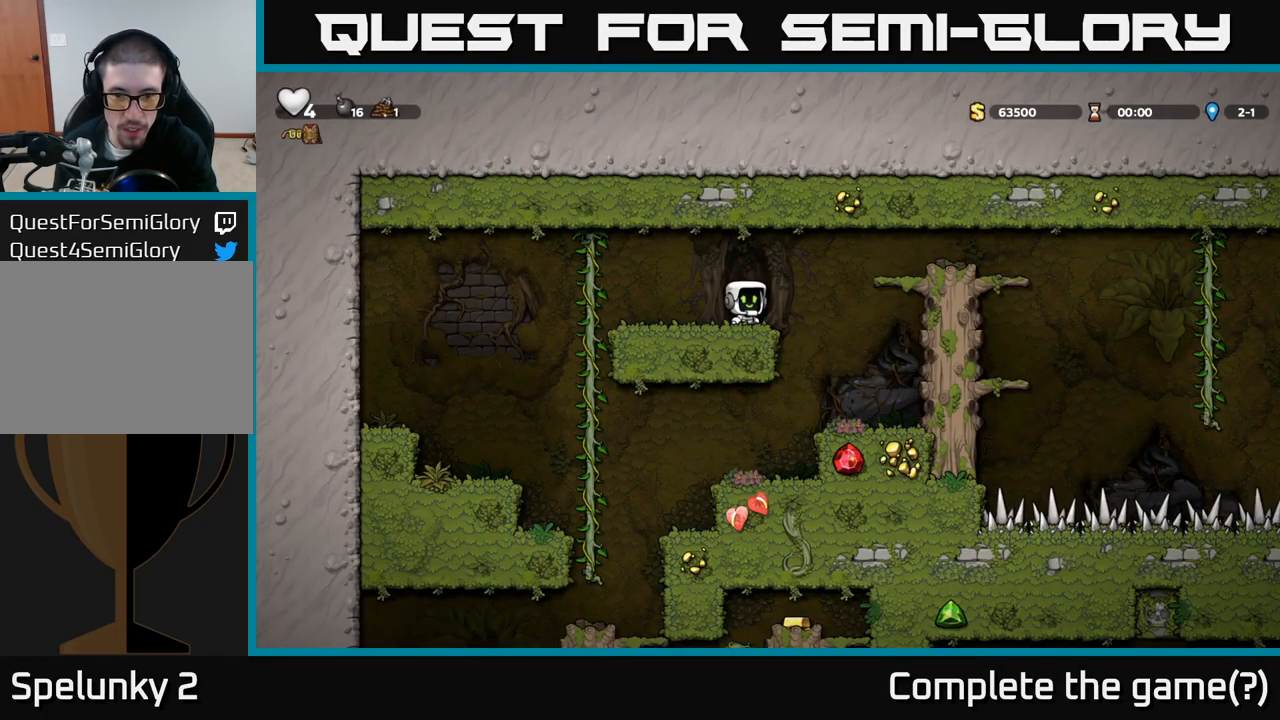
{"buttons": [], "left_stick": "center", "events": []}
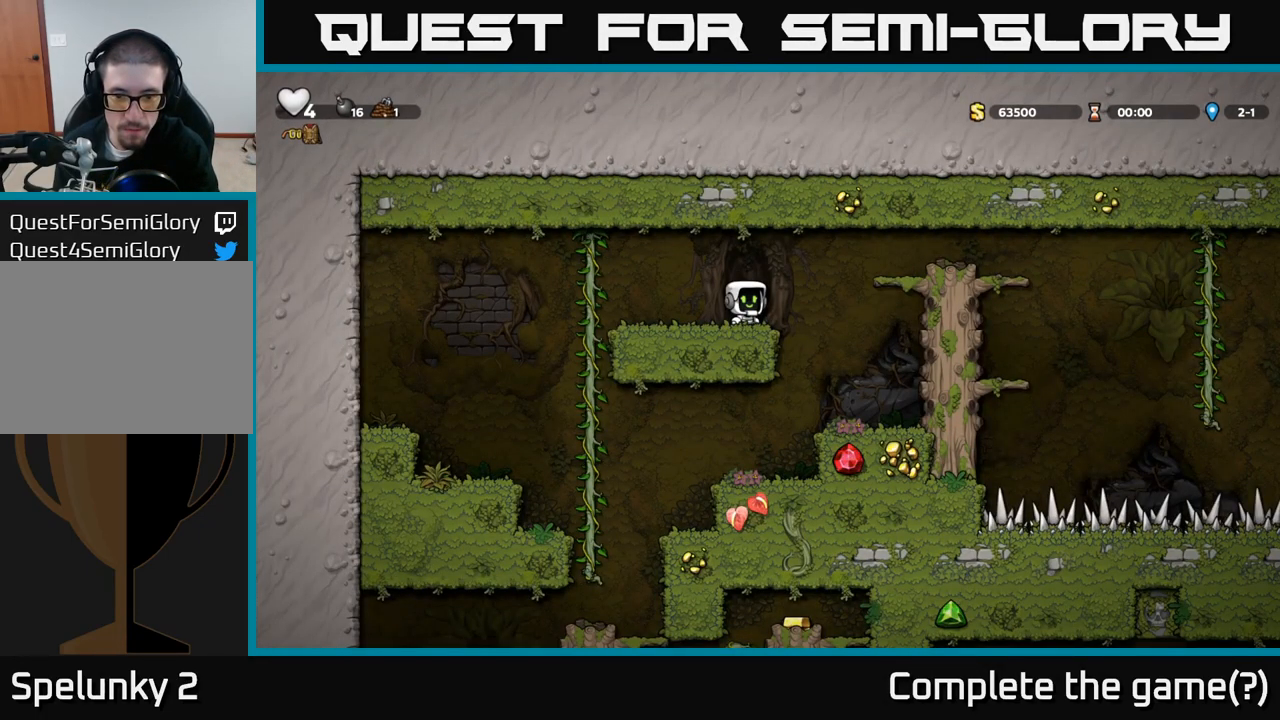
{"buttons": [], "left_stick": "center", "events": []}
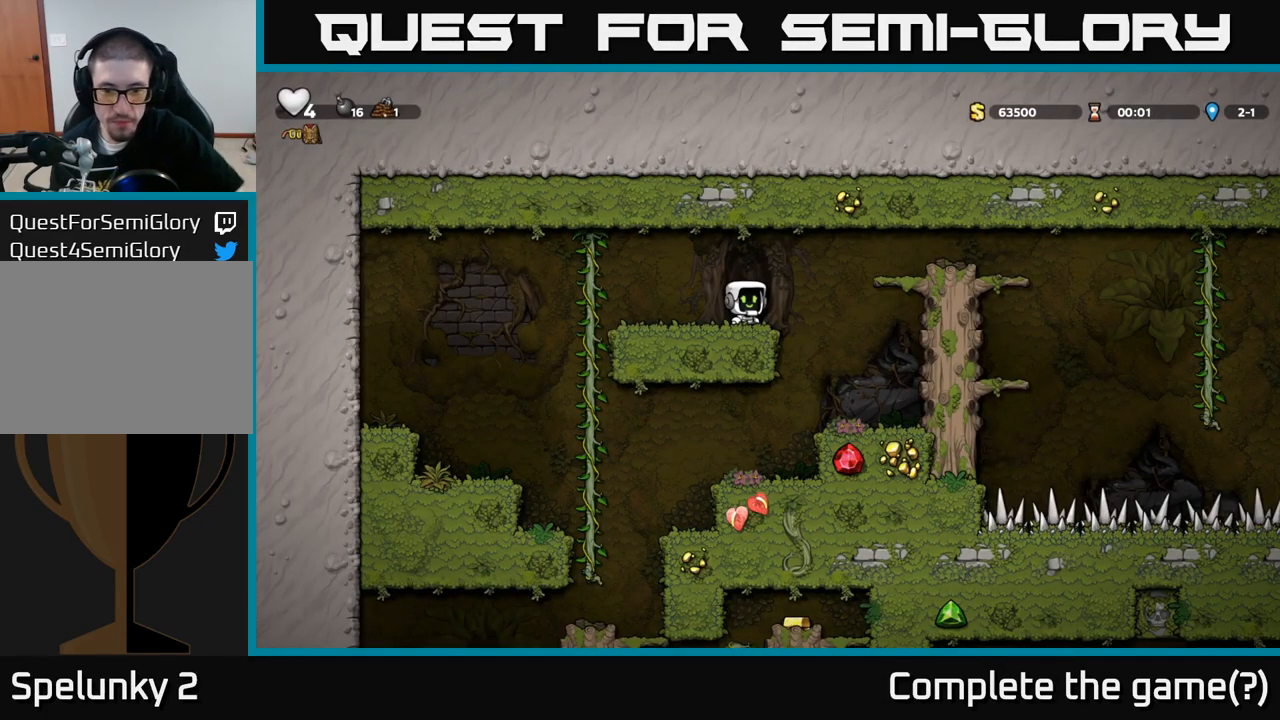
{"buttons": [], "left_stick": "center", "events": []}
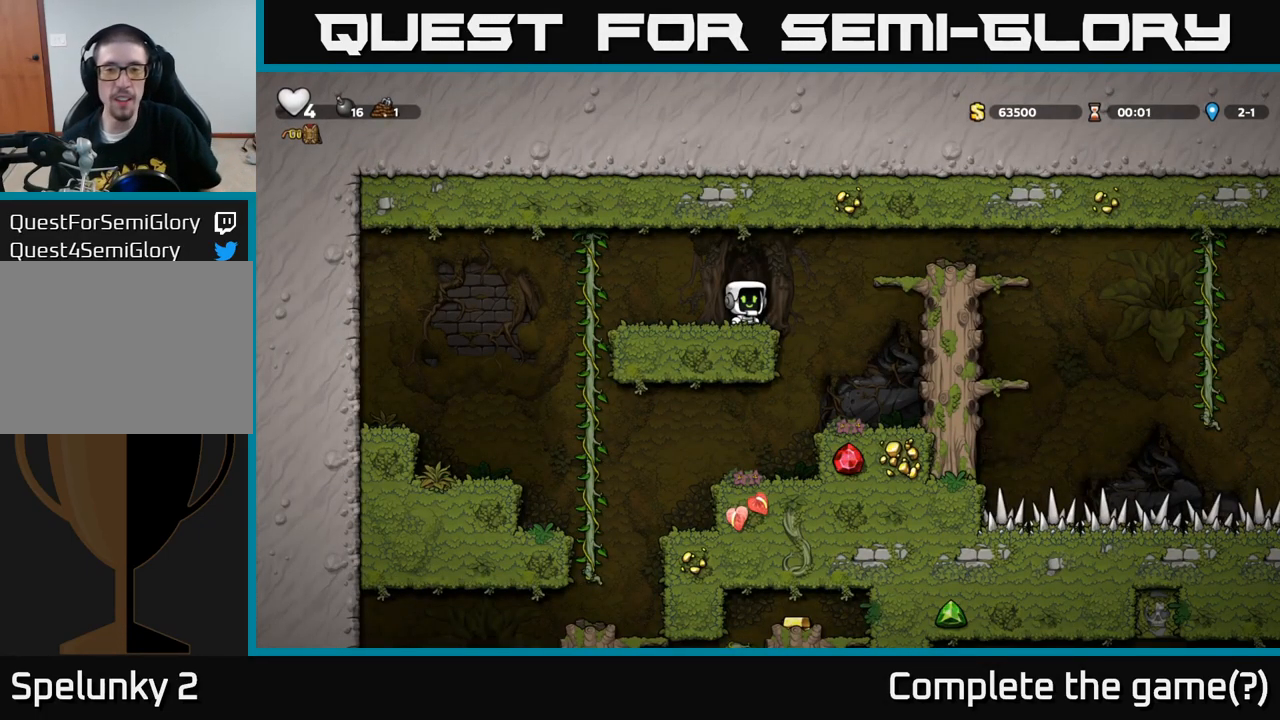
{"buttons": [], "left_stick": "right", "events": [[83, "left_stick", "right"], [200, "A", "down"], [467, "A", "up"]]}
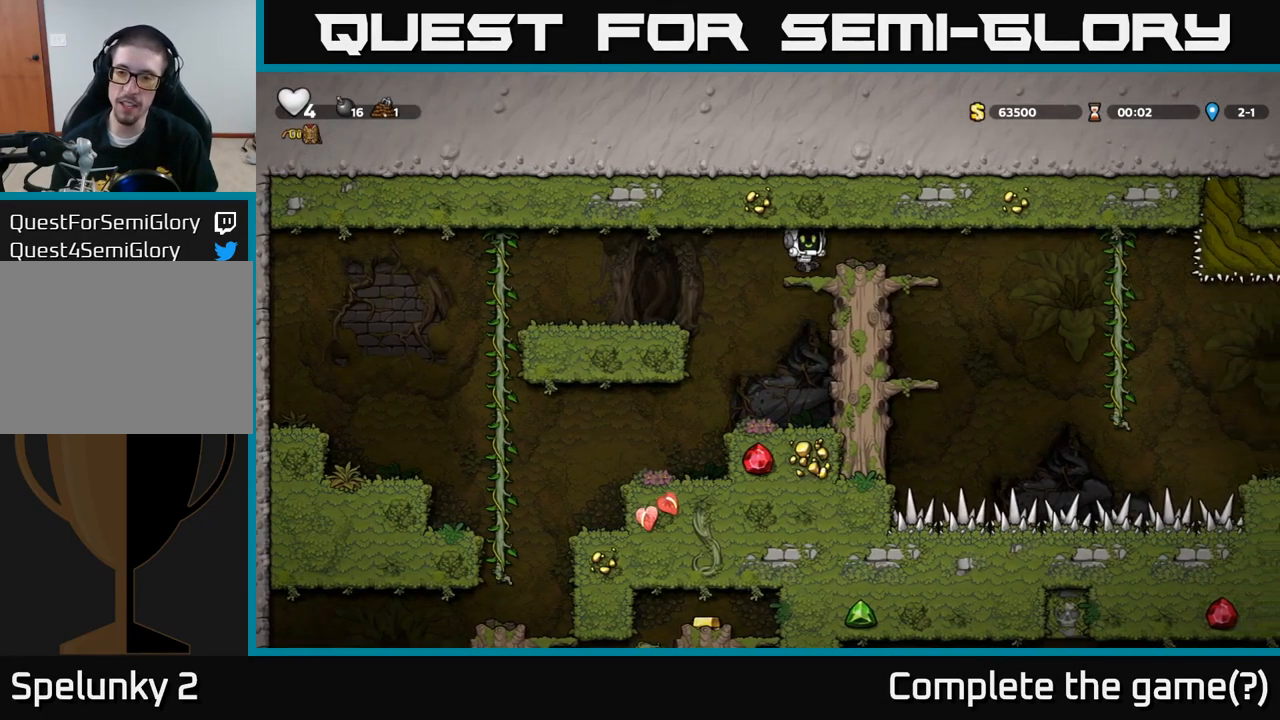
{"buttons": [], "left_stick": "center", "events": [[100, "left_stick", "center"], [167, "left_stick", "left"], [233, "left_stick", "center"]]}
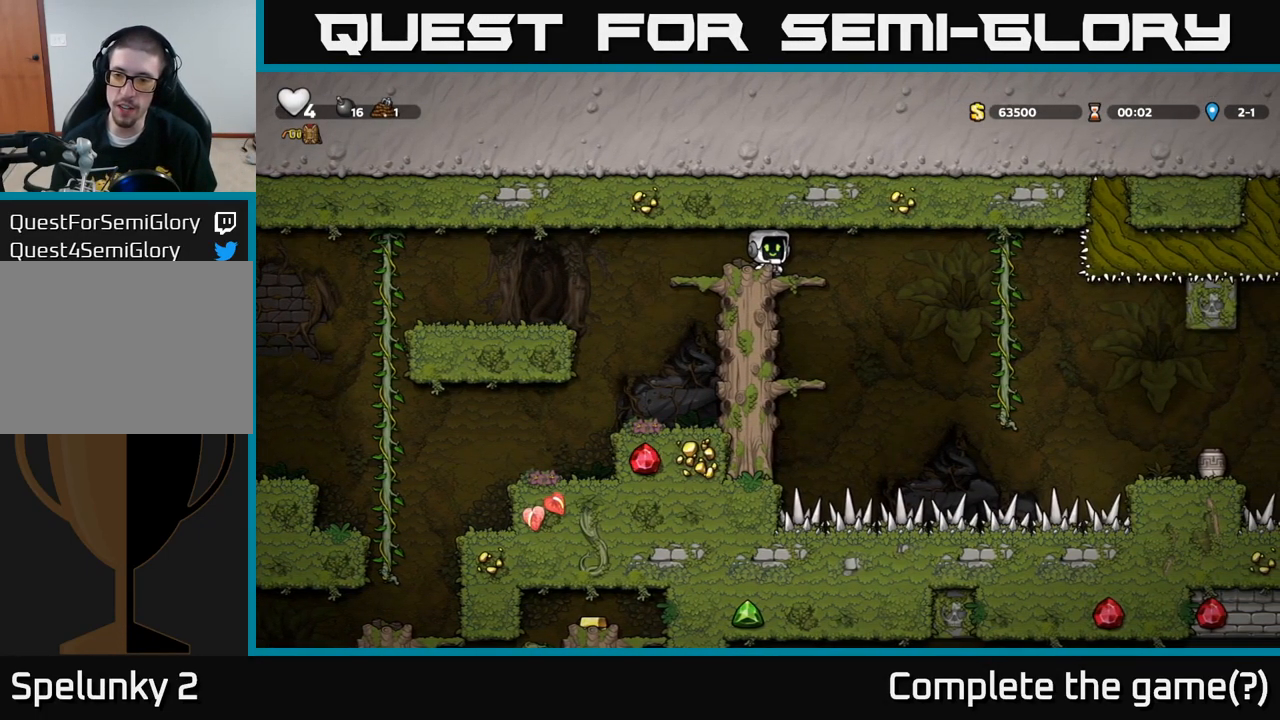
{"buttons": [], "left_stick": "right", "events": [[117, "left_stick", "right"], [200, "left_stick", "center"], [450, "left_stick", "right"]]}
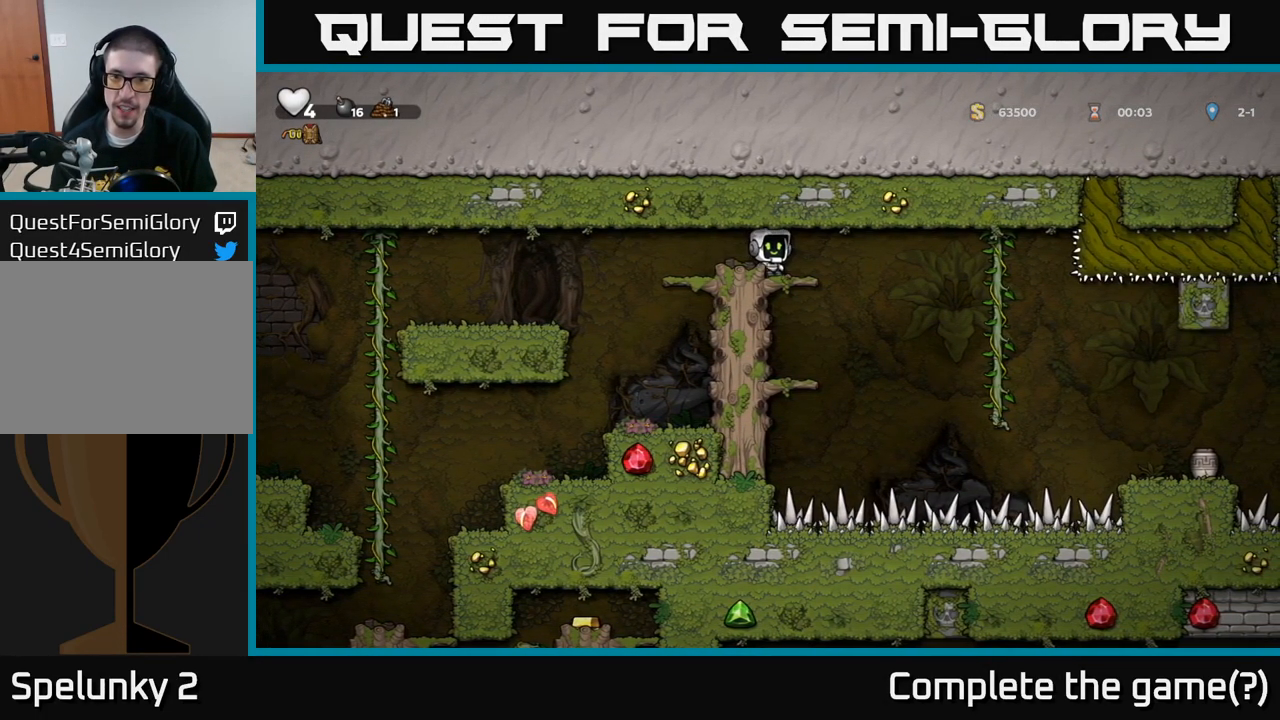
{"buttons": [], "left_stick": "down", "events": [[67, "left_stick", "center"], [433, "left_stick", "down"]]}
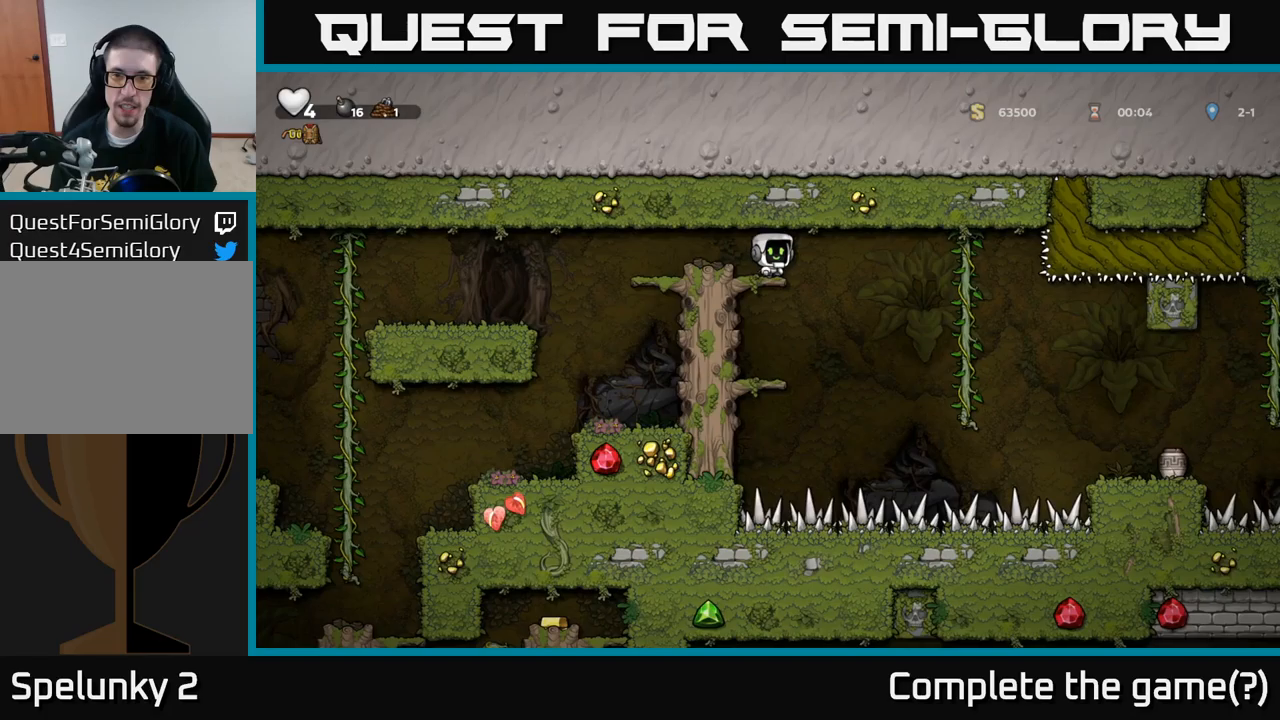
{"buttons": ["A"], "left_stick": "right", "events": [[17, "A", "down"], [133, "A", "up"], [217, "left_stick", "center"], [483, "A", "down"], [483, "left_stick", "right"]]}
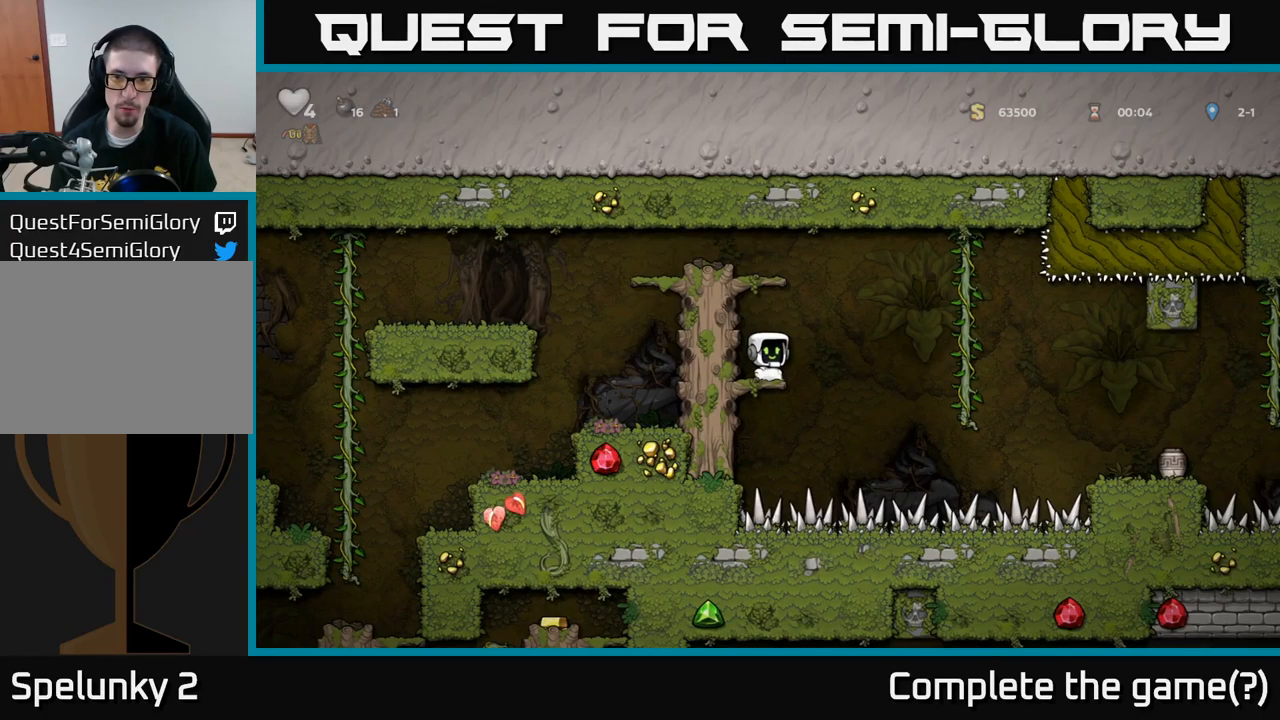
{"buttons": [], "left_stick": "up-left", "events": [[150, "A", "up"], [433, "left_stick", "up"], [483, "left_stick", "up-left"]]}
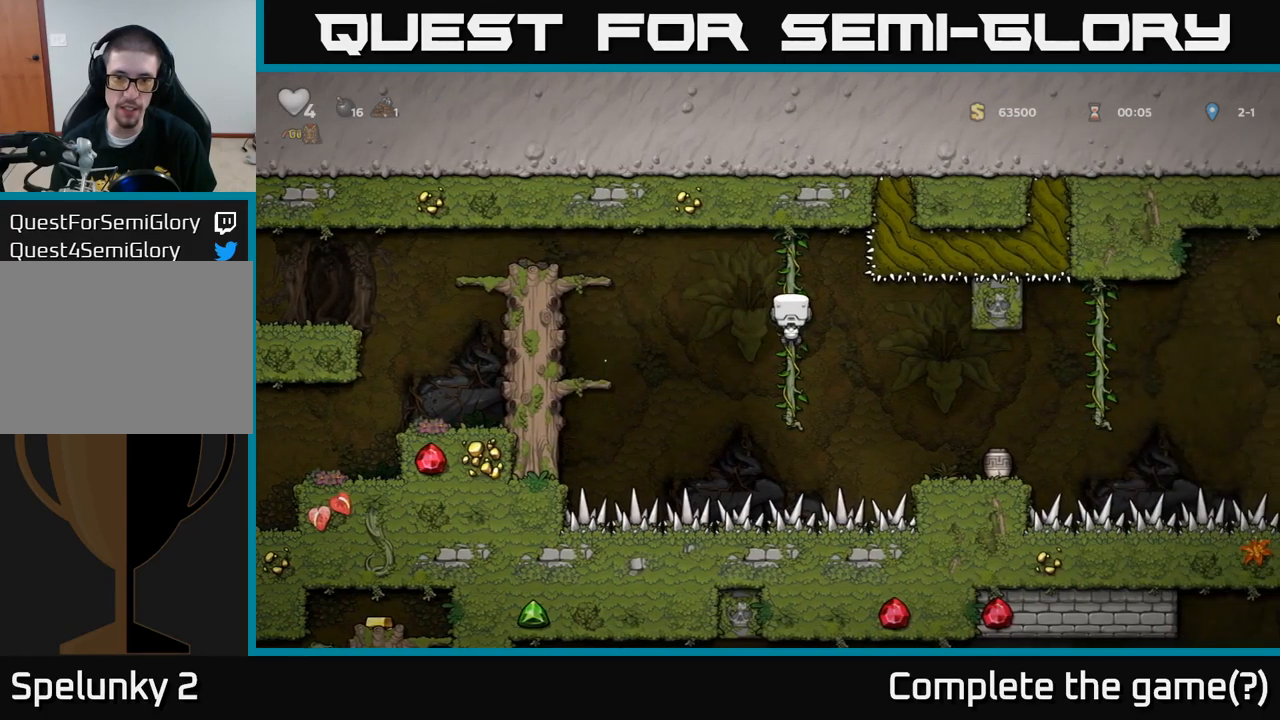
{"buttons": [], "left_stick": "center", "events": [[17, "left_stick", "up"], [33, "left_stick", "down"], [300, "left_stick", "center"]]}
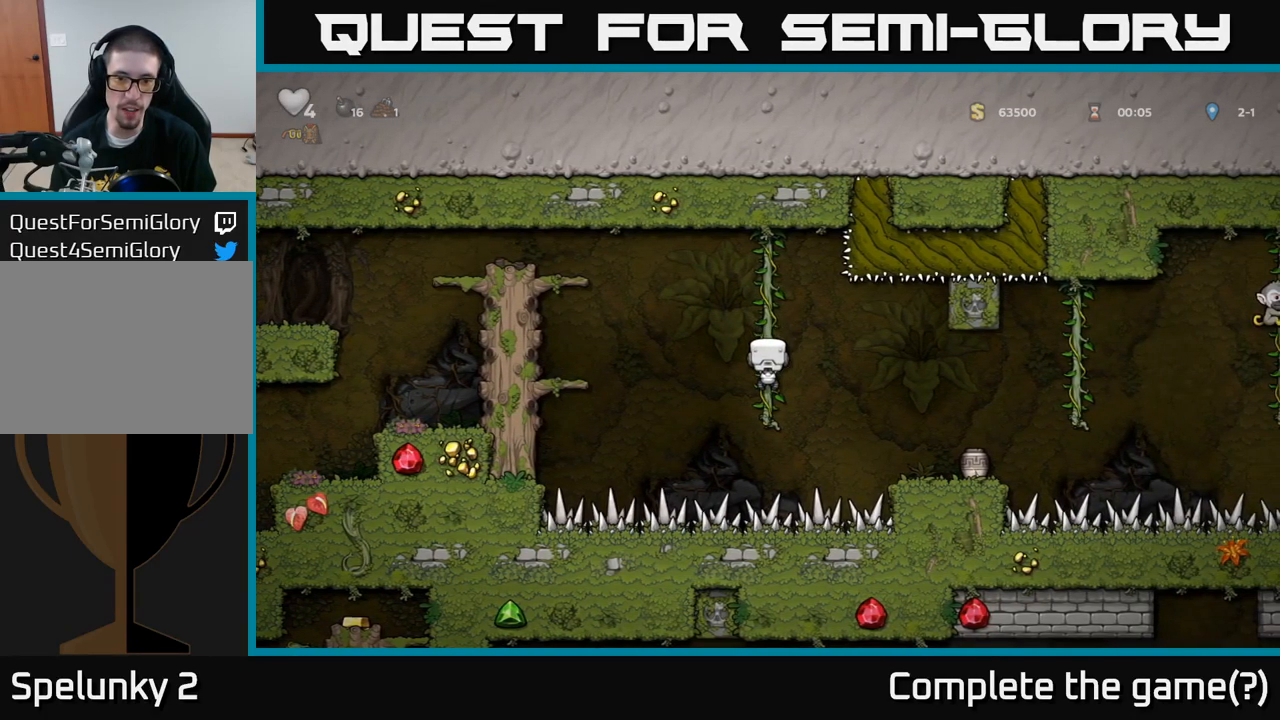
{"buttons": [], "left_stick": "right", "events": [[233, "left_stick", "right"], [250, "A", "down"], [300, "A", "up"], [417, "left_stick", "center"], [500, "left_stick", "right"]]}
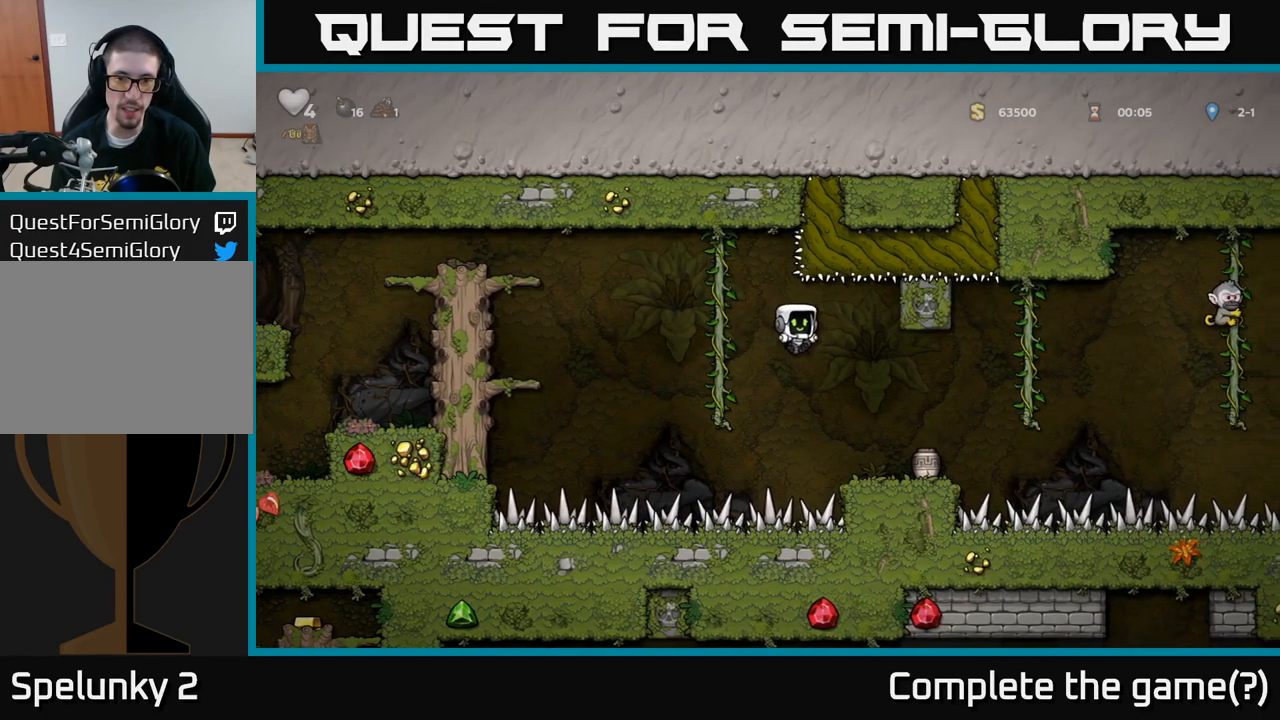
{"buttons": [], "left_stick": "center", "events": [[183, "left_stick", "center"]]}
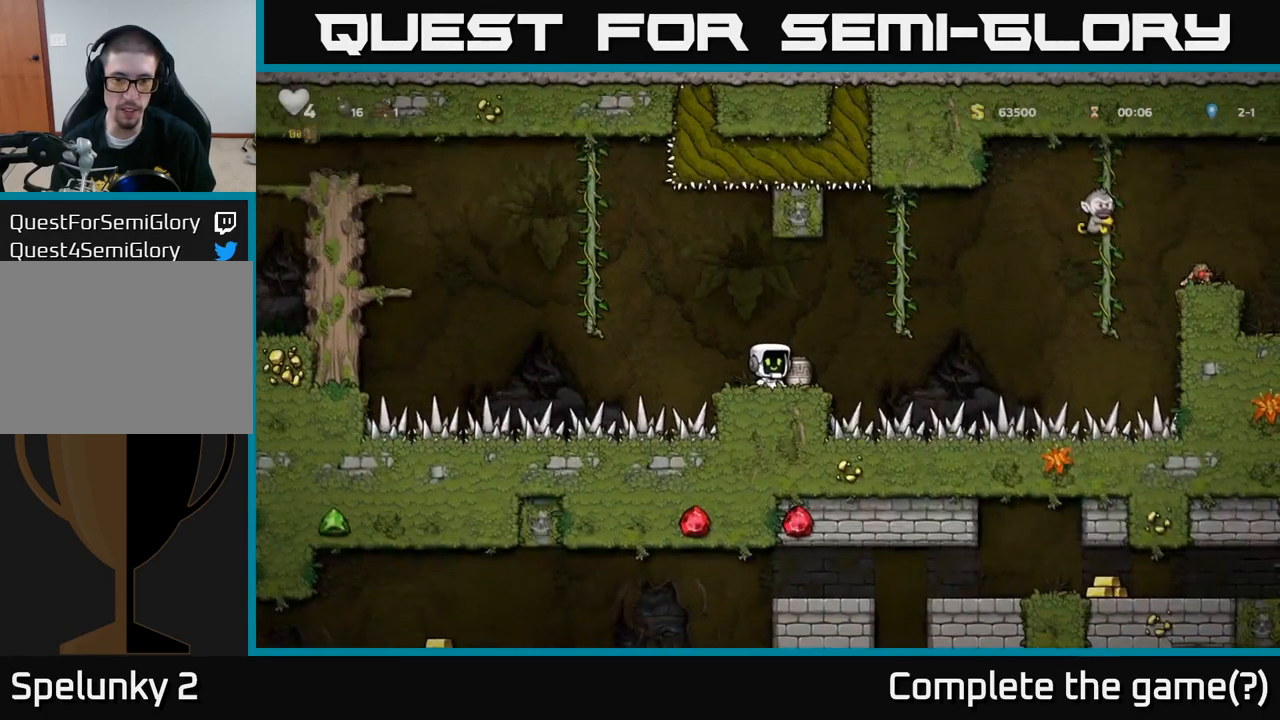
{"buttons": [], "left_stick": "center", "events": [[100, "left_stick", "right"], [217, "left_stick", "down"], [267, "X", "down"], [350, "X", "up"], [400, "left_stick", "center"]]}
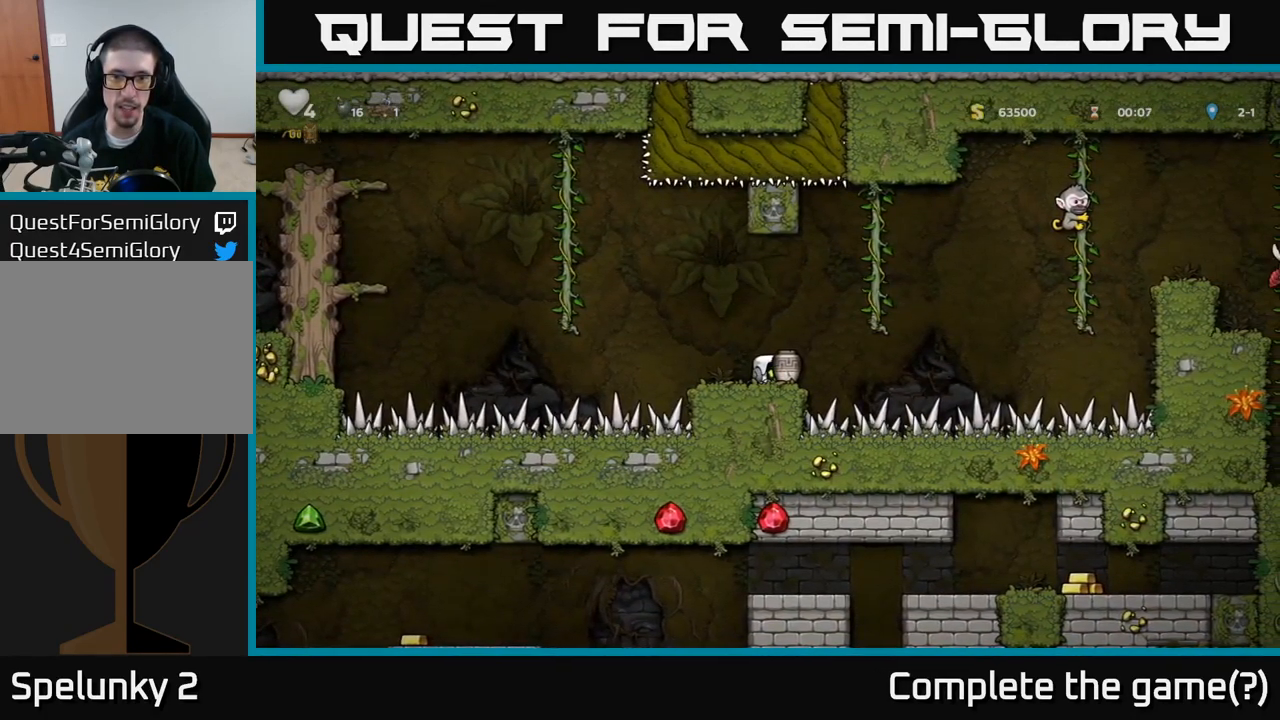
{"buttons": [], "left_stick": "left", "events": [[150, "left_stick", "right"], [200, "A", "down"], [383, "left_stick", "left"], [400, "A", "up"]]}
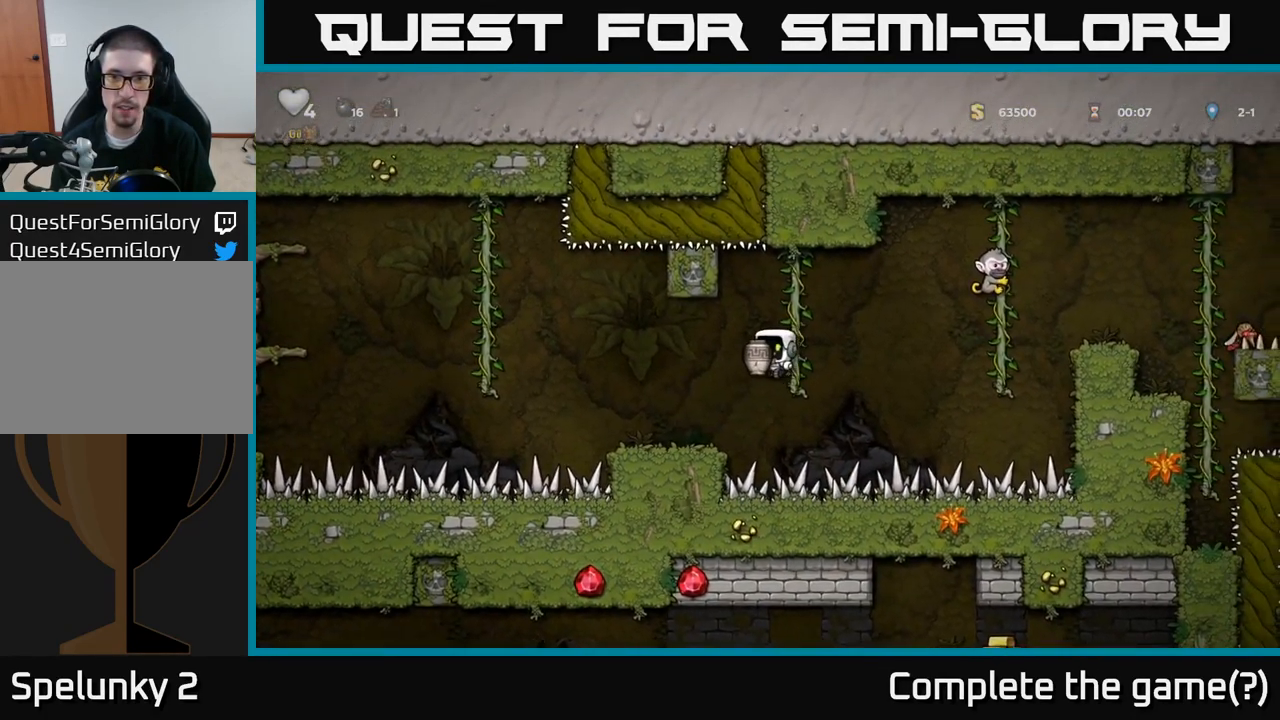
{"buttons": [], "left_stick": "right", "events": [[233, "left_stick", "right"], [333, "left_stick", "center"], [500, "left_stick", "right"]]}
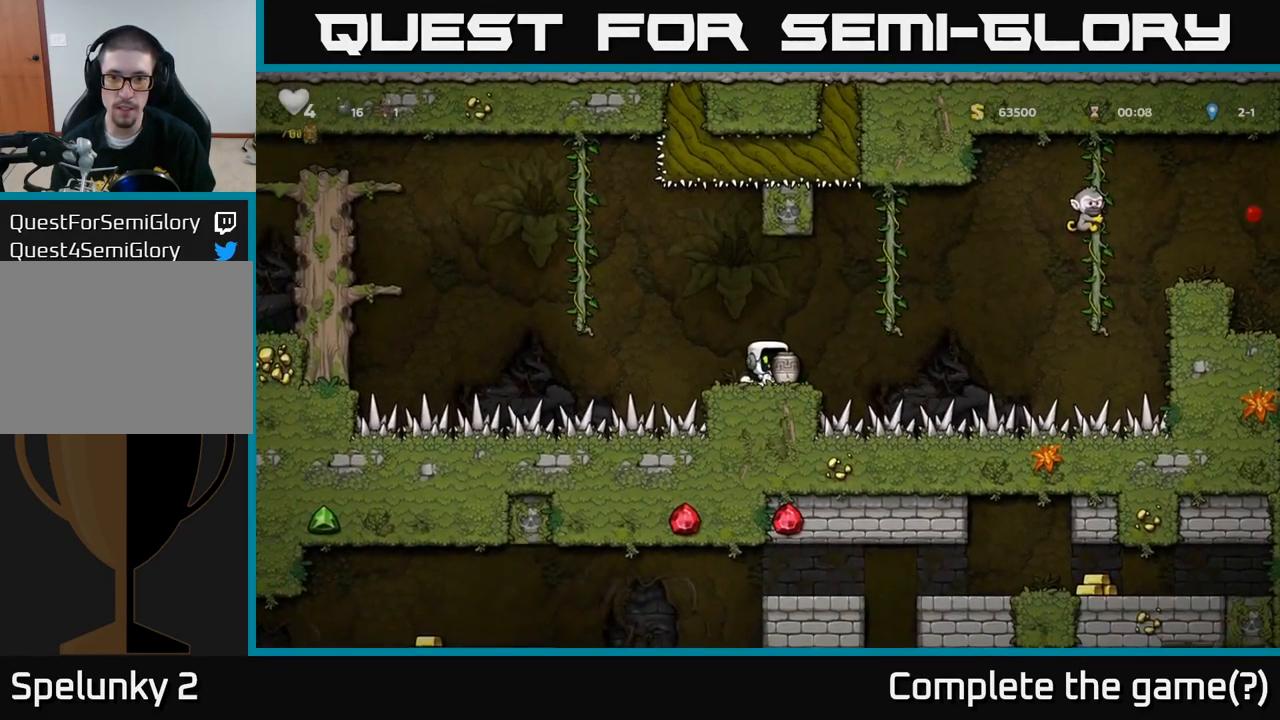
{"buttons": [], "left_stick": "left", "events": [[117, "A", "down"], [267, "left_stick", "left"], [467, "A", "up"]]}
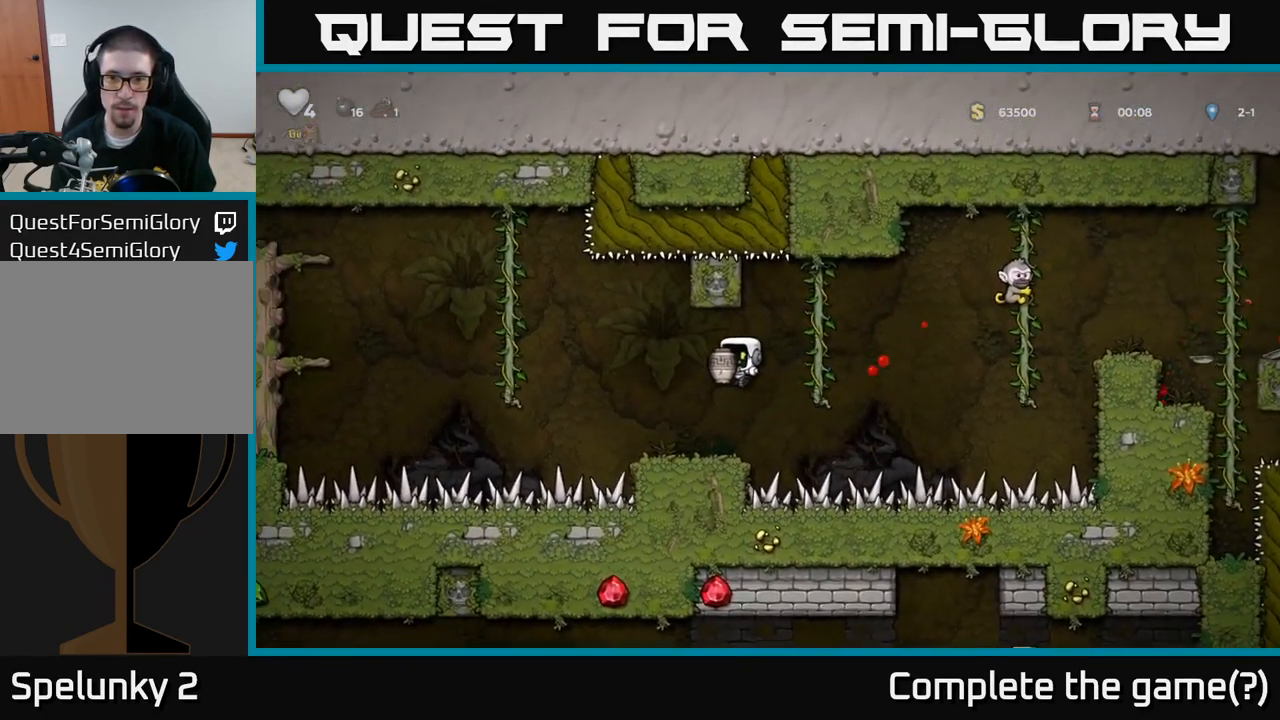
{"buttons": [], "left_stick": "center", "events": [[117, "left_stick", "right"], [217, "left_stick", "center"]]}
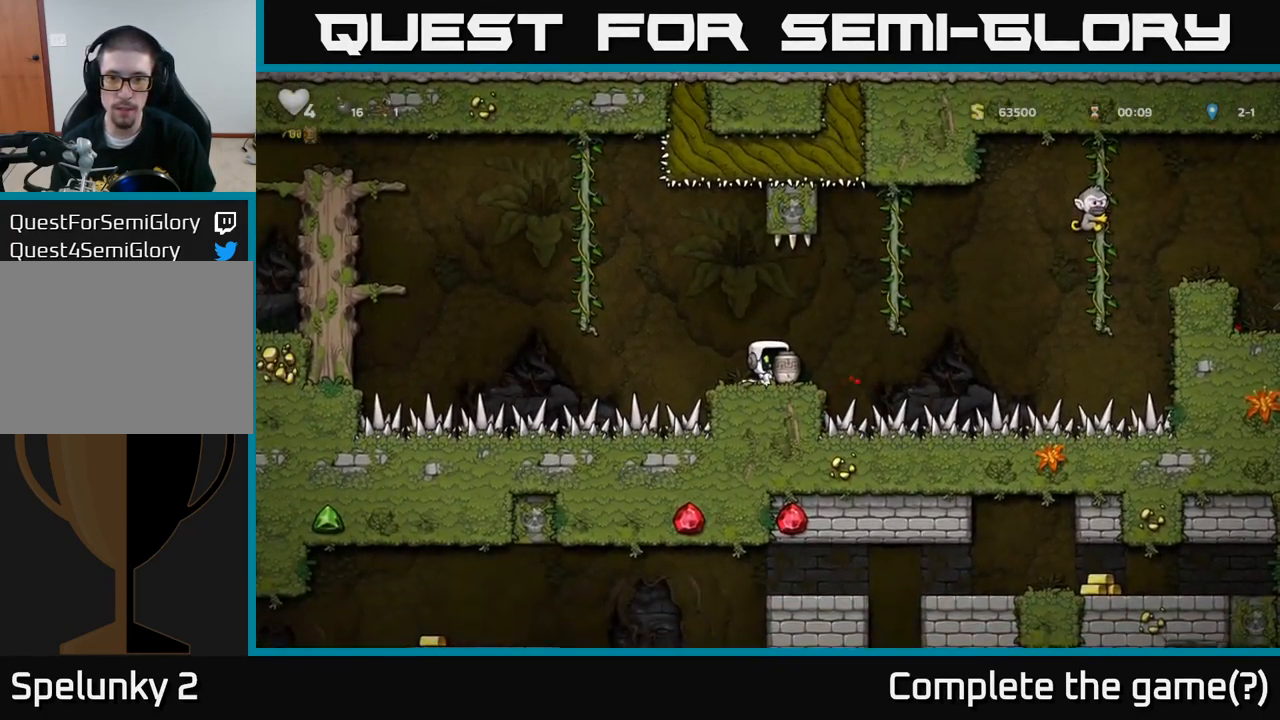
{"buttons": [], "left_stick": "center", "events": [[367, "left_stick", "right"], [467, "left_stick", "center"]]}
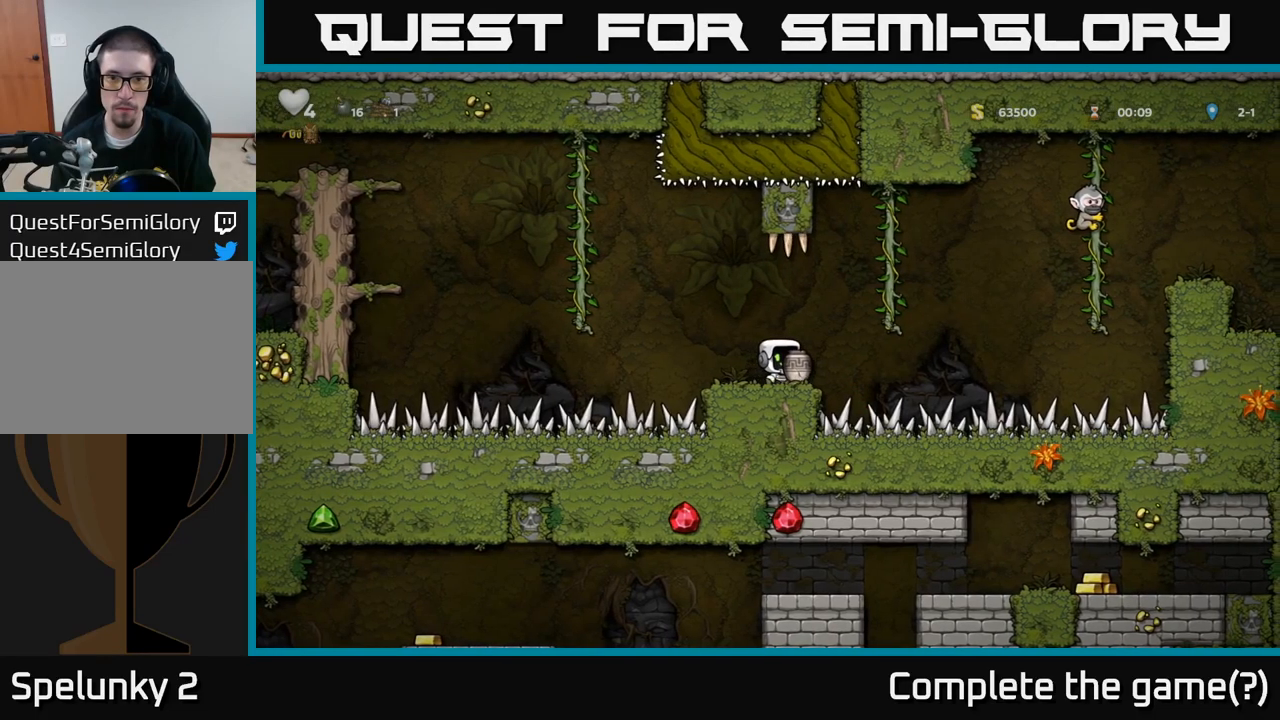
{"buttons": [], "left_stick": "up", "events": [[184, "A", "down"], [234, "left_stick", "up"], [267, "A", "up"], [334, "X", "down"], [417, "X", "up"]]}
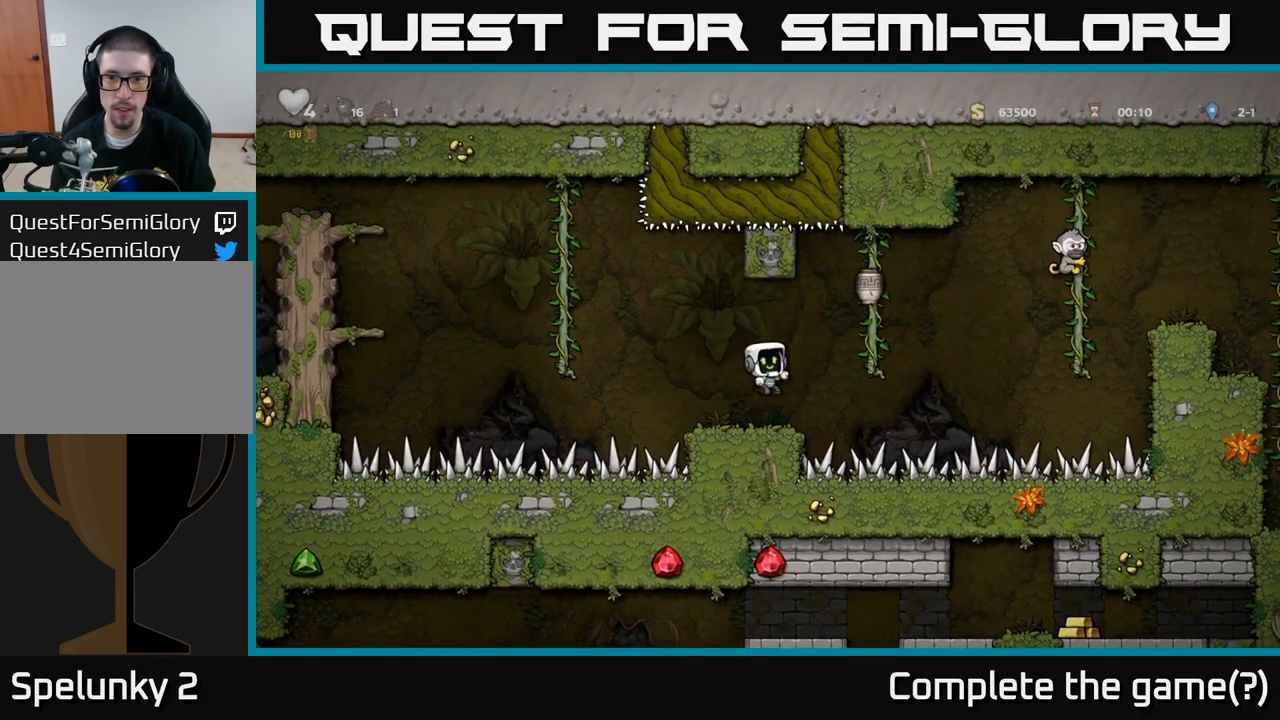
{"buttons": [], "left_stick": "center", "events": [[50, "left_stick", "center"]]}
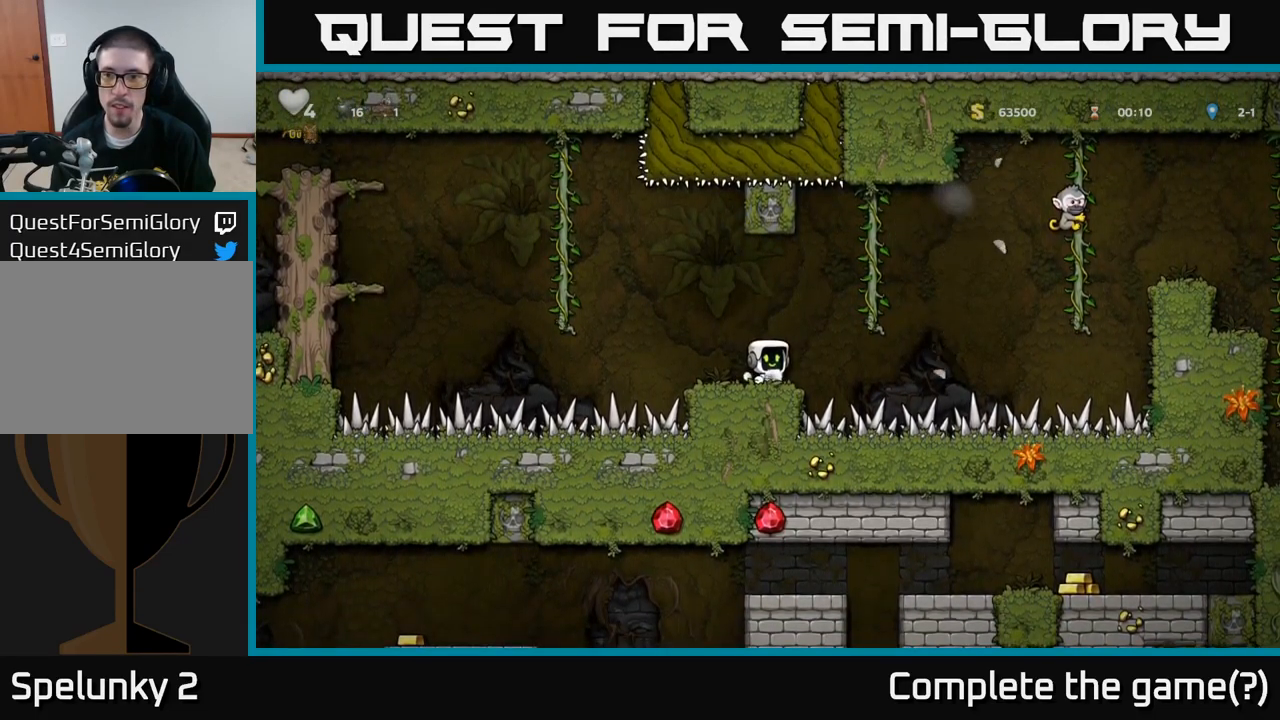
{"buttons": [], "left_stick": "center", "events": []}
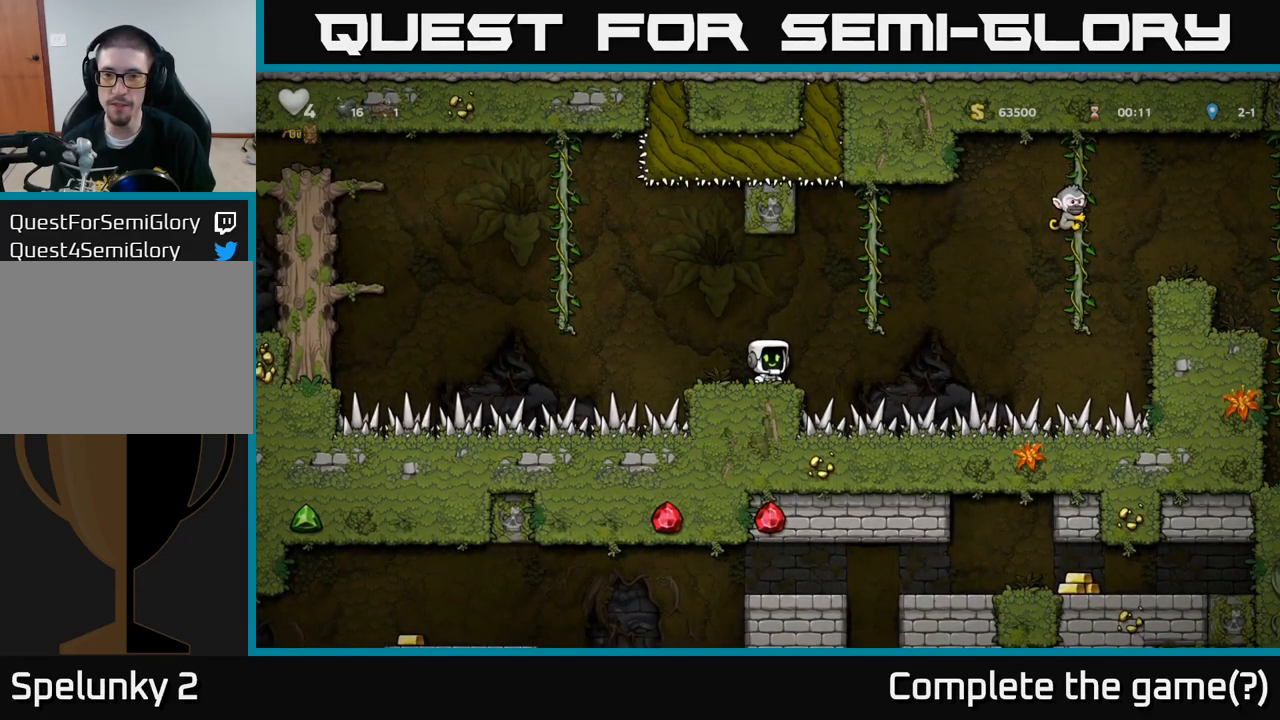
{"buttons": [], "left_stick": "center", "events": []}
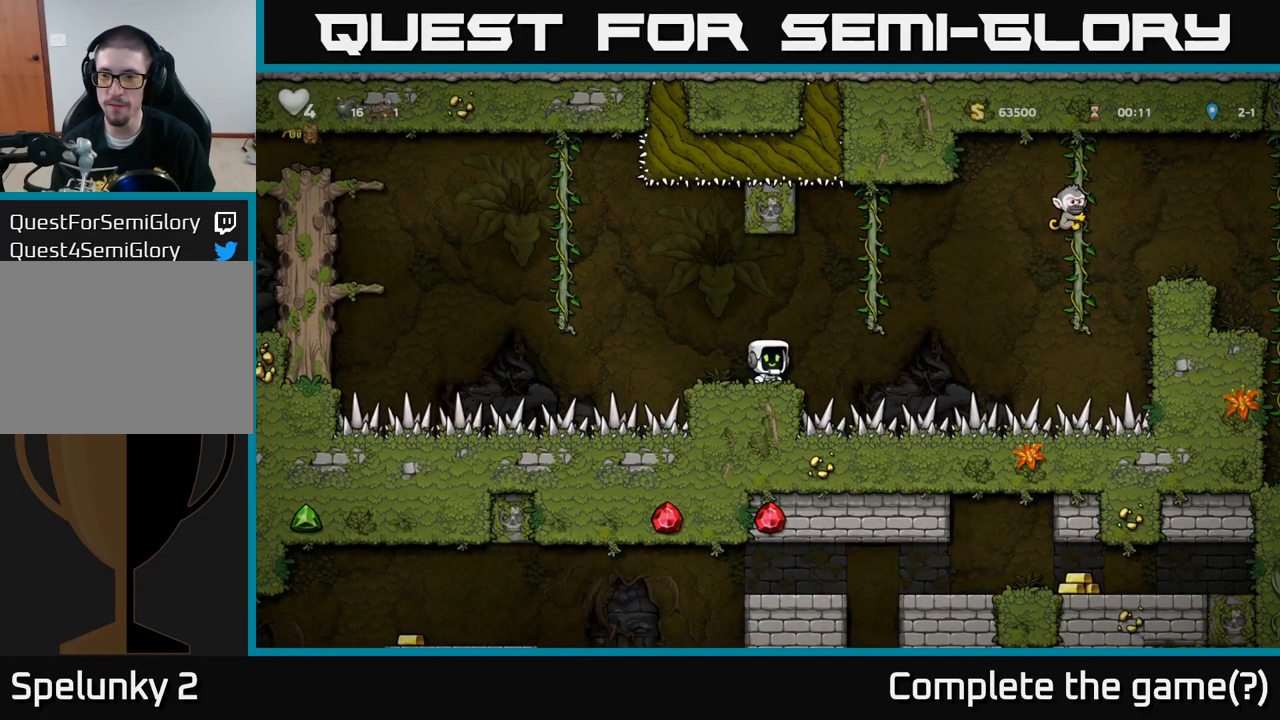
{"buttons": [], "left_stick": "center", "events": []}
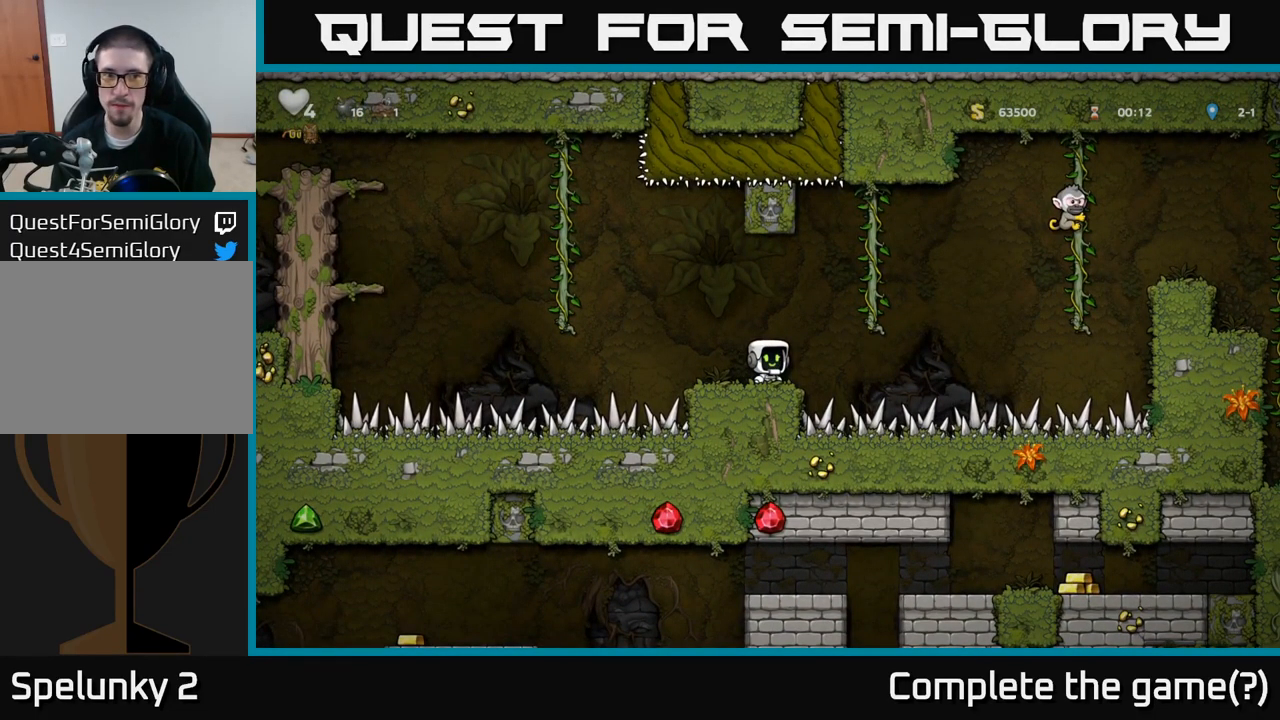
{"buttons": [], "left_stick": "center", "events": []}
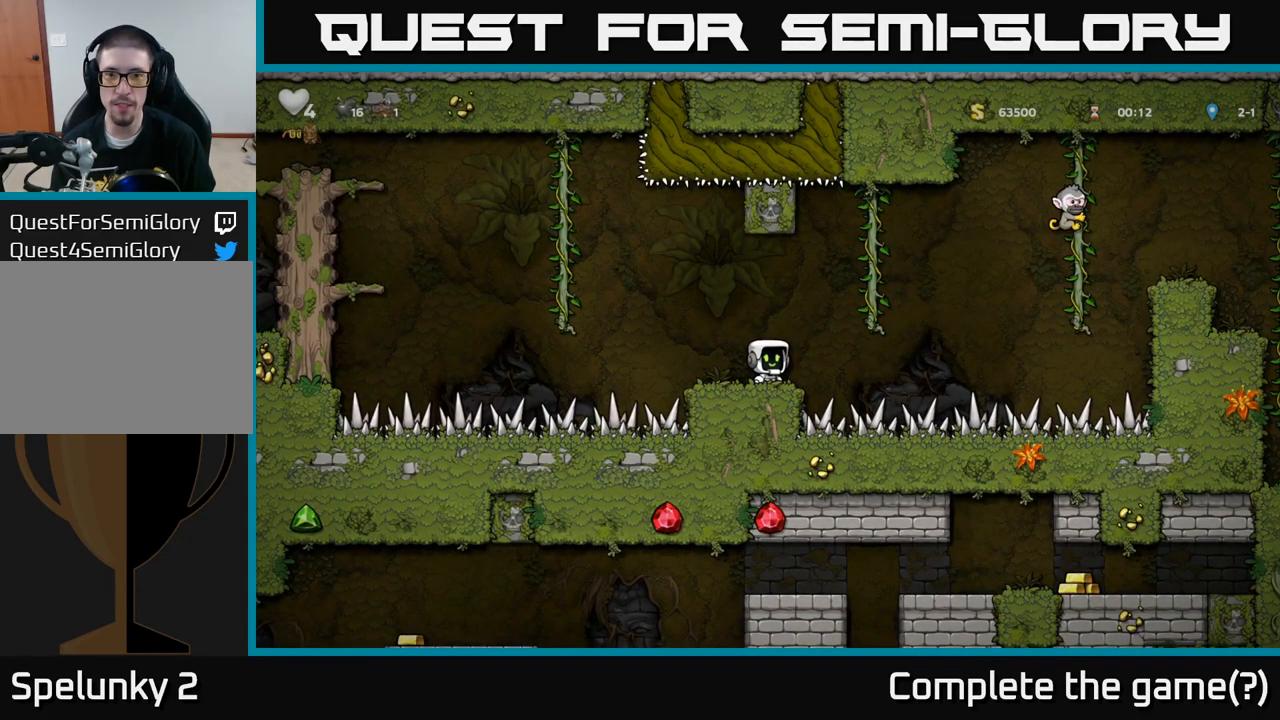
{"buttons": [], "left_stick": "center", "events": []}
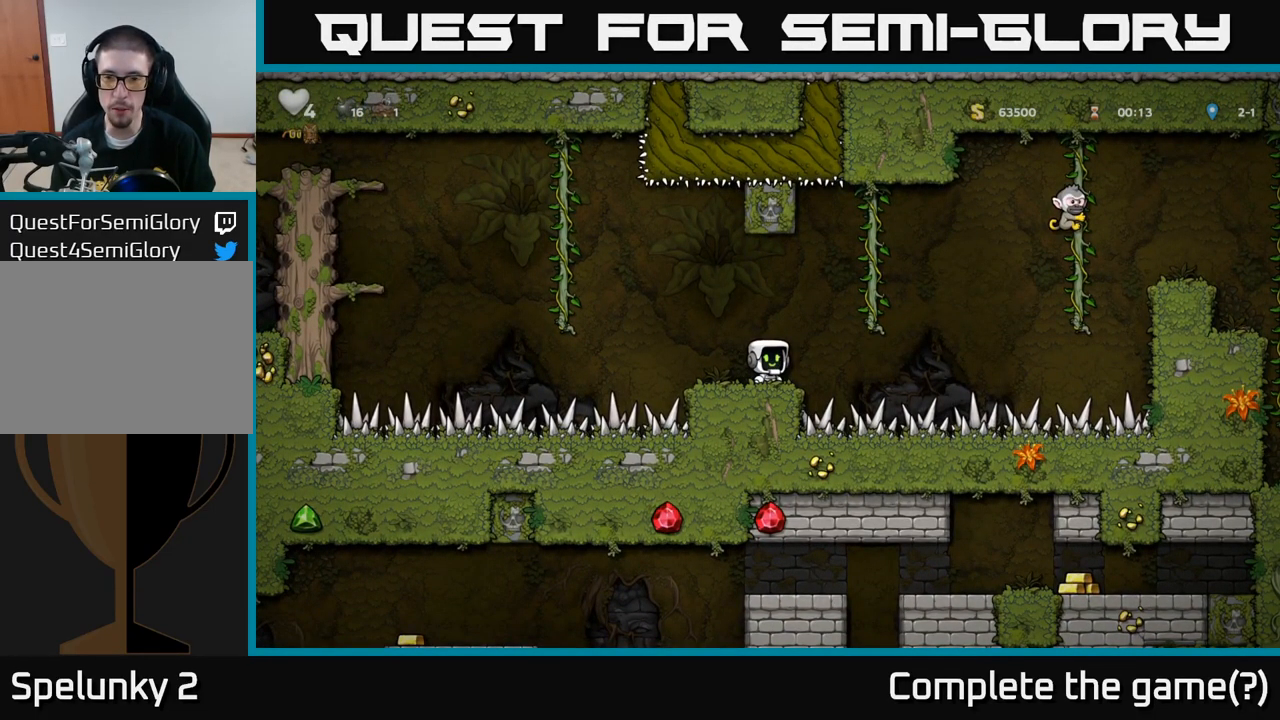
{"buttons": [], "left_stick": "right", "events": [[484, "left_stick", "right"]]}
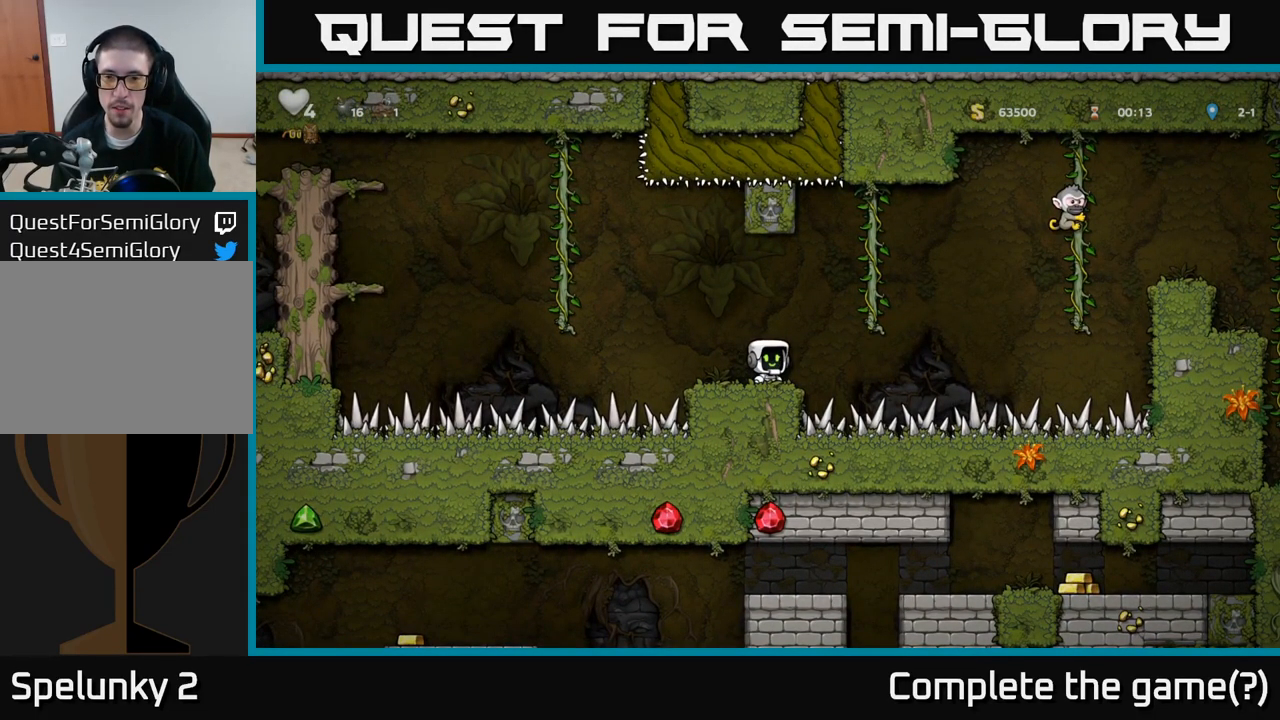
{"buttons": [], "left_stick": "center", "events": [[34, "A", "down"], [184, "left_stick", "up-right"], [234, "A", "up"], [367, "left_stick", "center"]]}